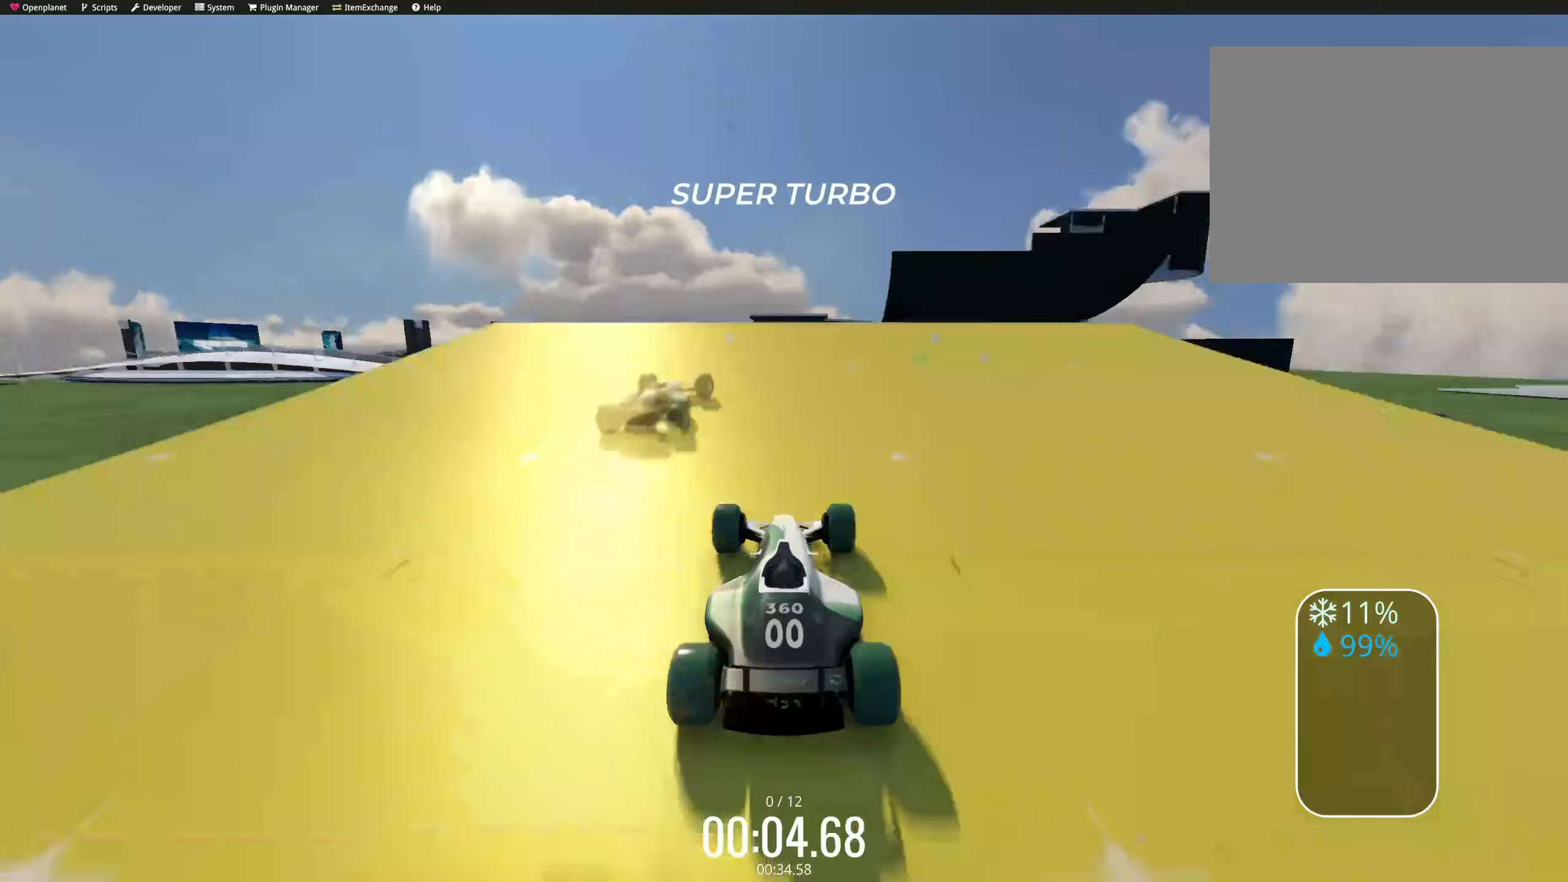
Gameplay with keyboard; each line is a JSON object with the keys held at the frame after it. "events" lists presses ("down") and releases ("up") of "down", "left", "right" and "up" between this image and that frame as [ms after this image, input, new state], when the widget could be followed in between. No other keys are recorded. Mouse input is not recorded.
{"keys": ["down", "right", "up"], "events": [[17, "right", "down"], [150, "down", "down"], [333, "down", "up"], [333, "right", "up"], [467, "down", "down"], [467, "right", "down"]]}
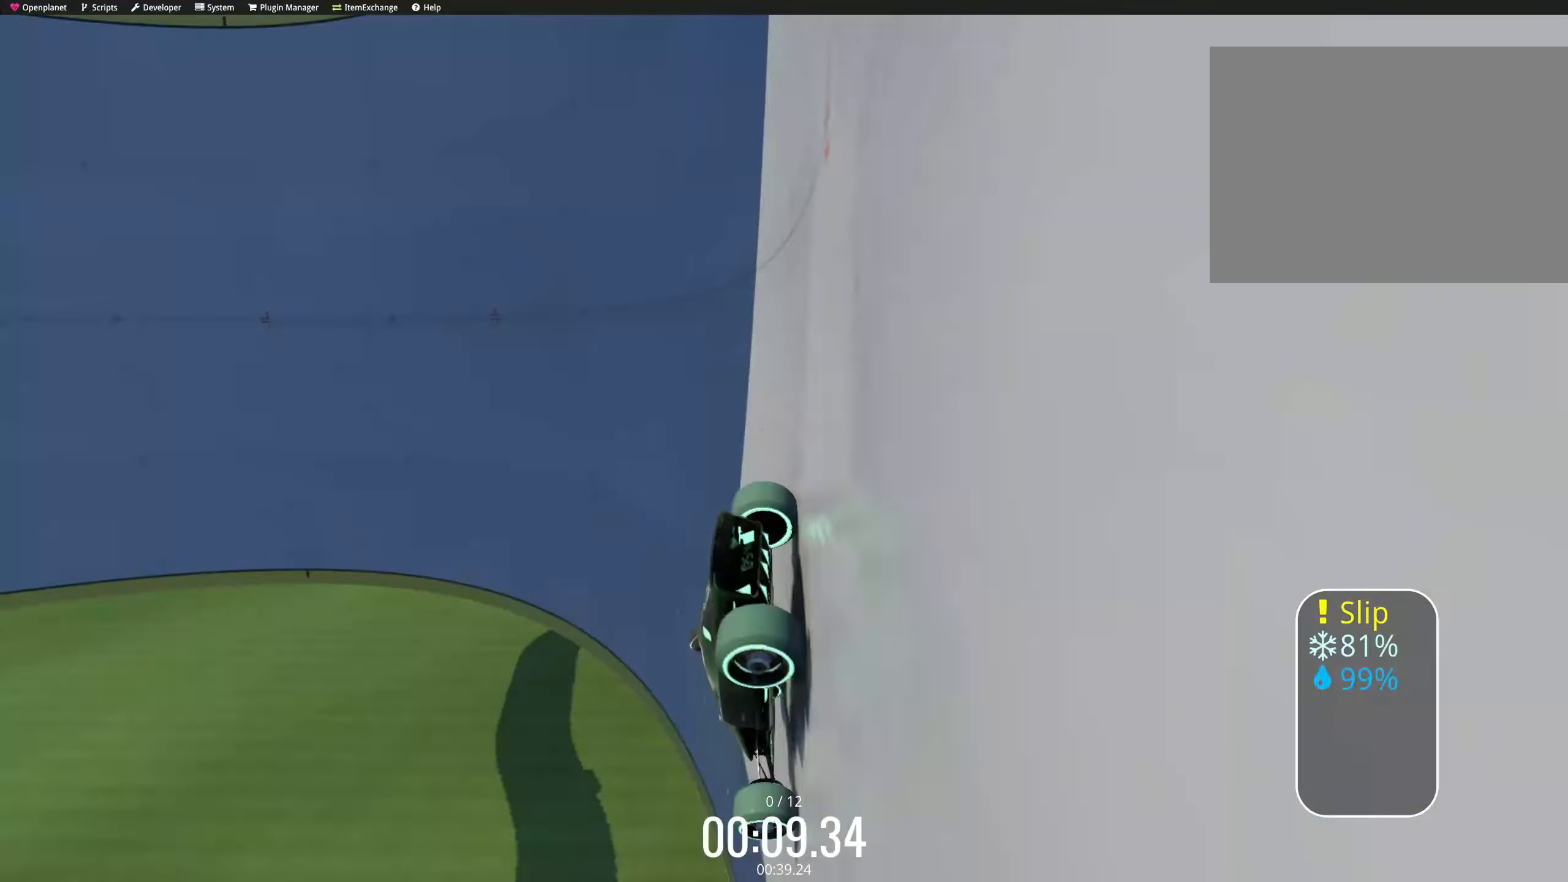
{"keys": ["up"], "events": [[16, "down", "up"], [83, "right", "up"], [100, "left", "down"], [150, "left", "up"]]}
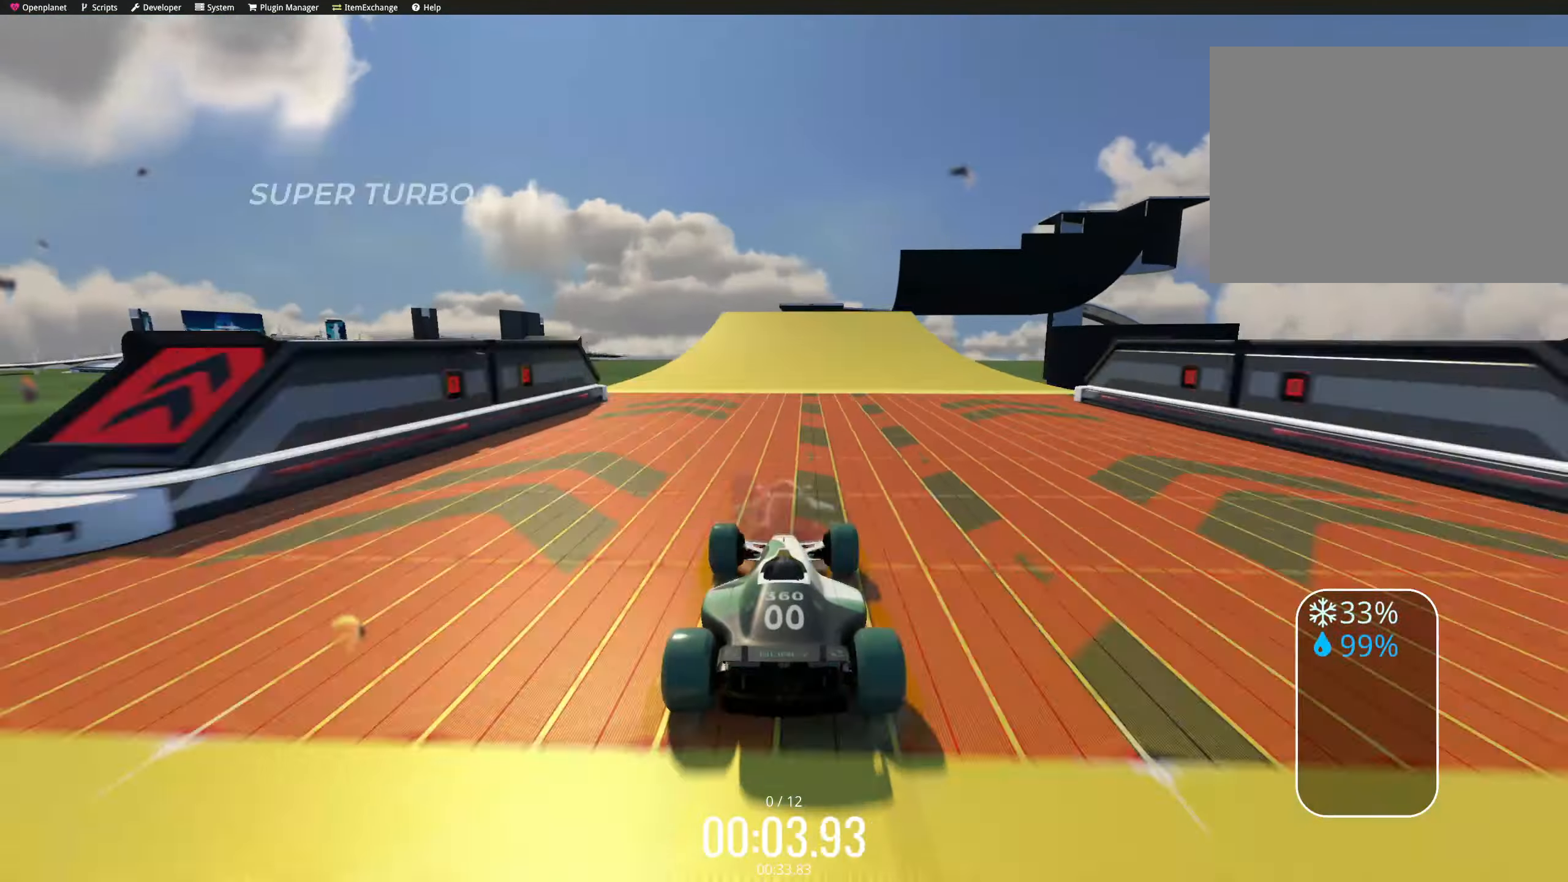
{"keys": ["up"]}
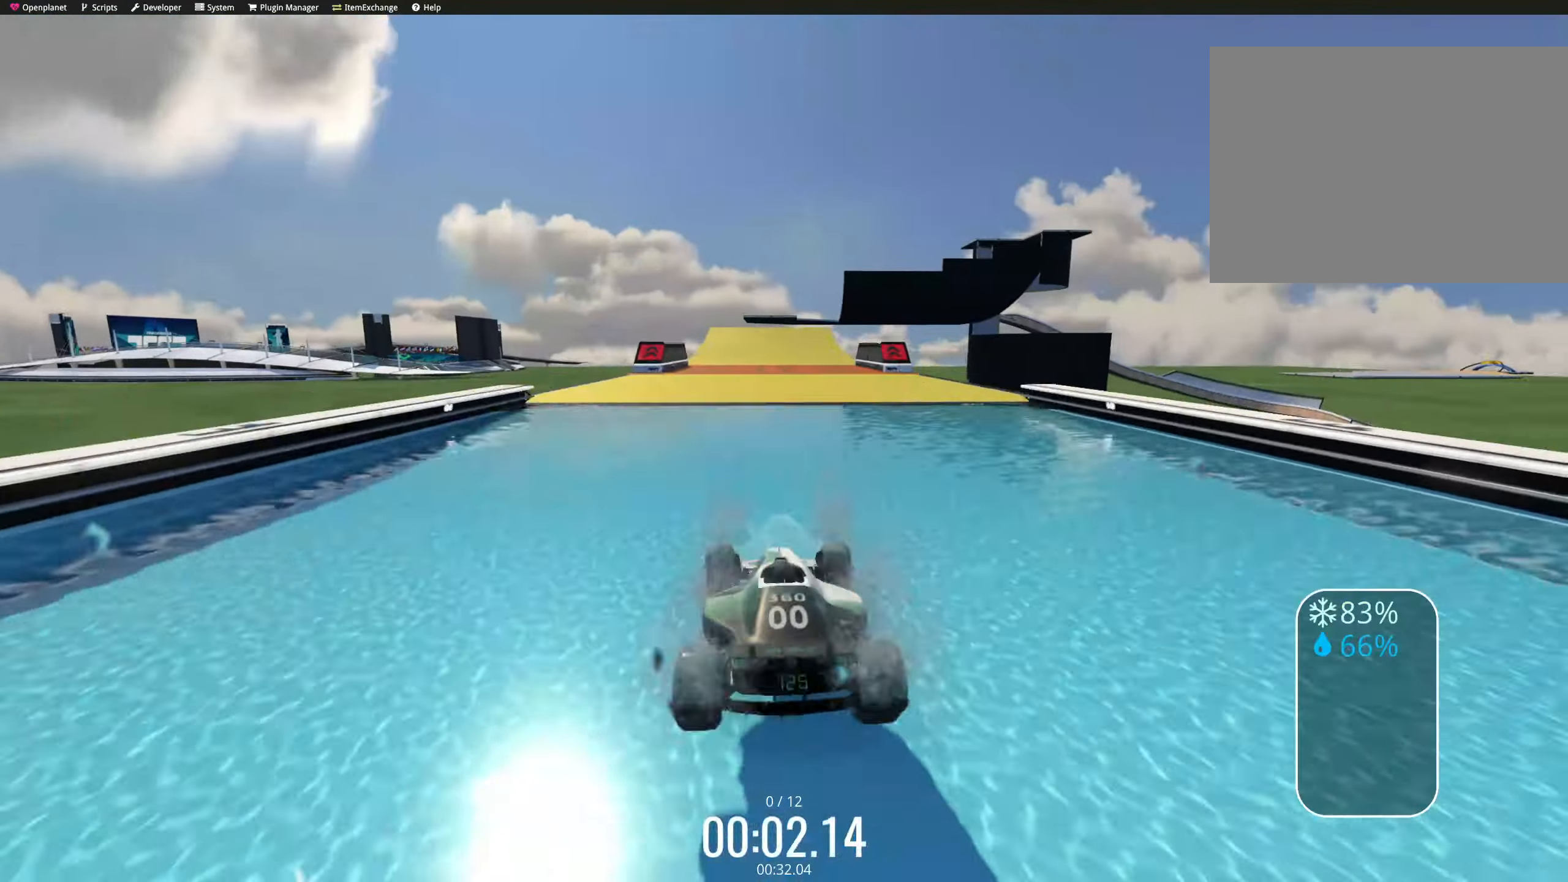
{"keys": ["down", "right", "up"], "events": [[250, "right", "down"], [283, "right", "up"], [300, "left", "down"], [433, "right", "down"], [450, "down", "down"], [450, "left", "up"]]}
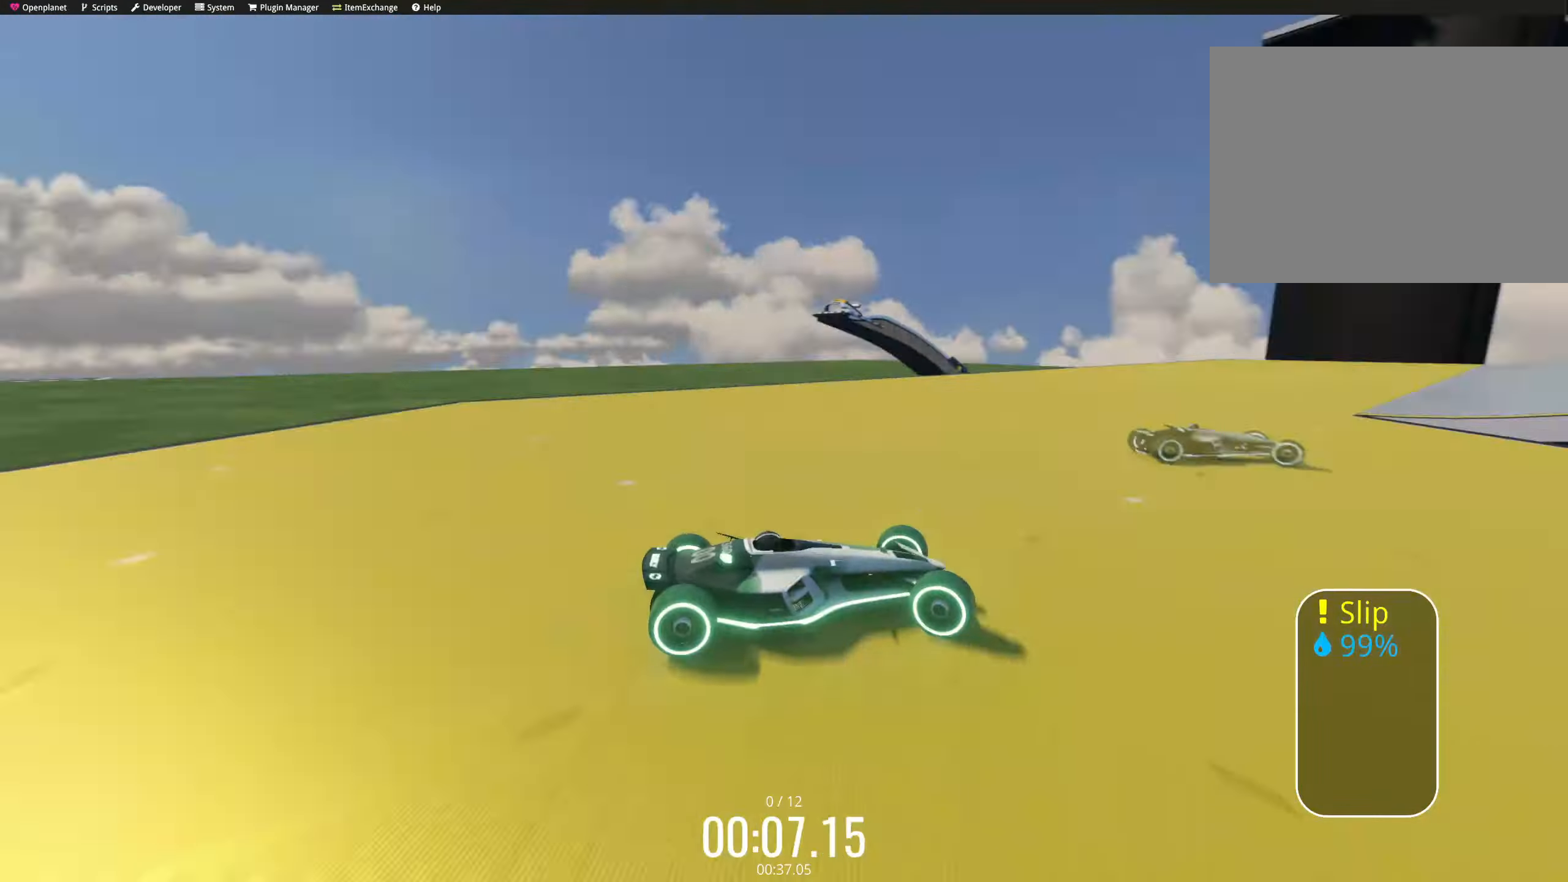
{"keys": ["up"]}
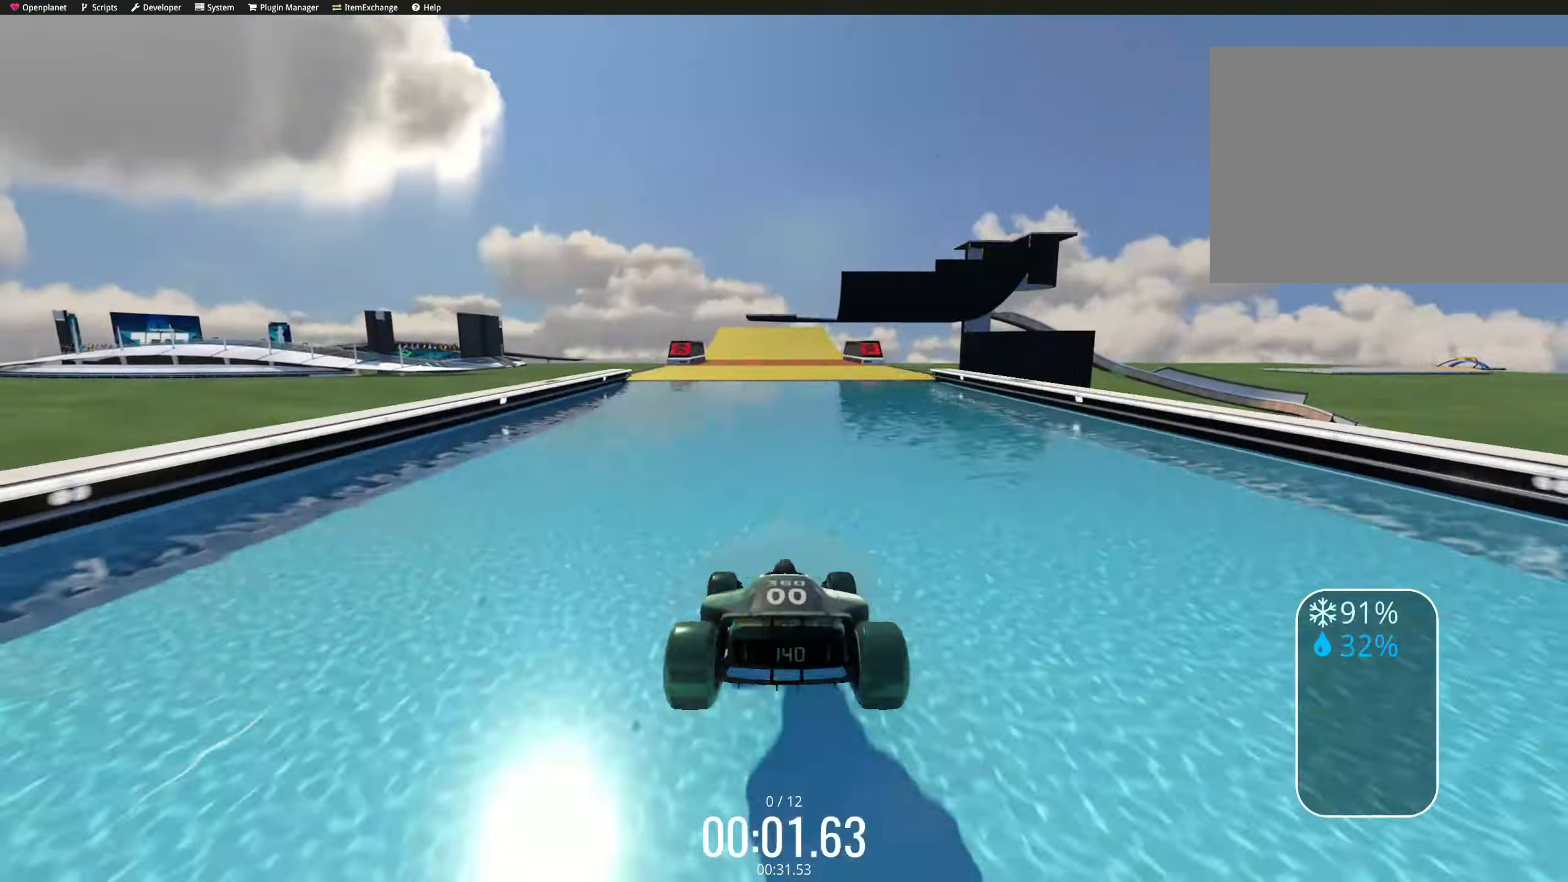
{"keys": ["right", "up"], "events": [[250, "right", "down"], [266, "right", "up"], [300, "right", "down"], [333, "right", "up"], [366, "right", "down"]]}
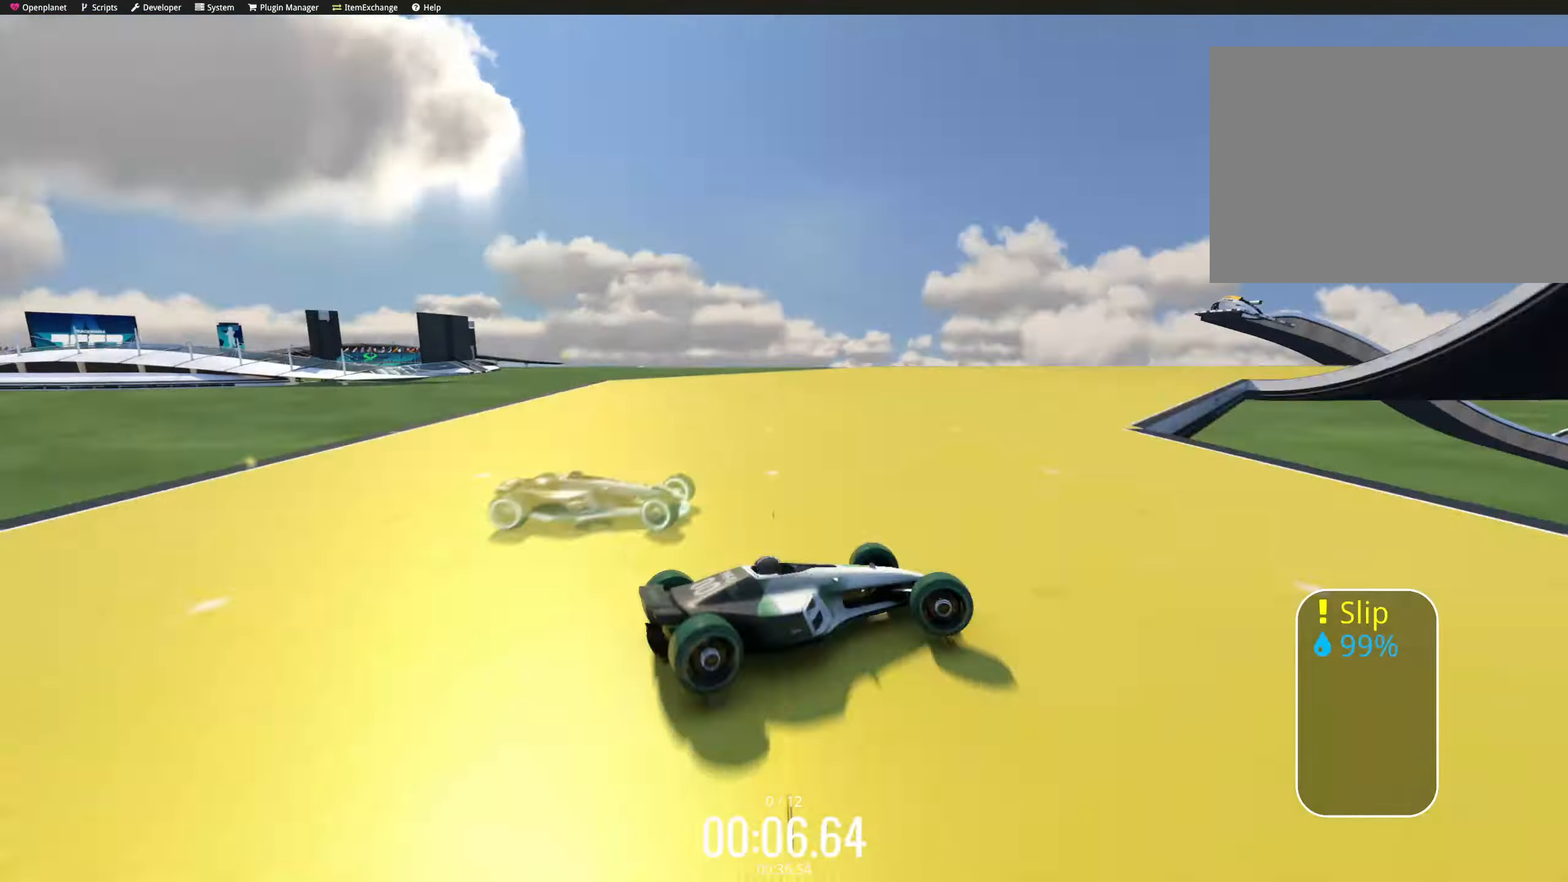
{"keys": ["right", "up"], "events": [[16, "down", "down"], [133, "down", "up"], [166, "right", "up"], [266, "right", "down"], [283, "down", "down"], [300, "down", "up"], [333, "down", "down"], [366, "down", "up"]]}
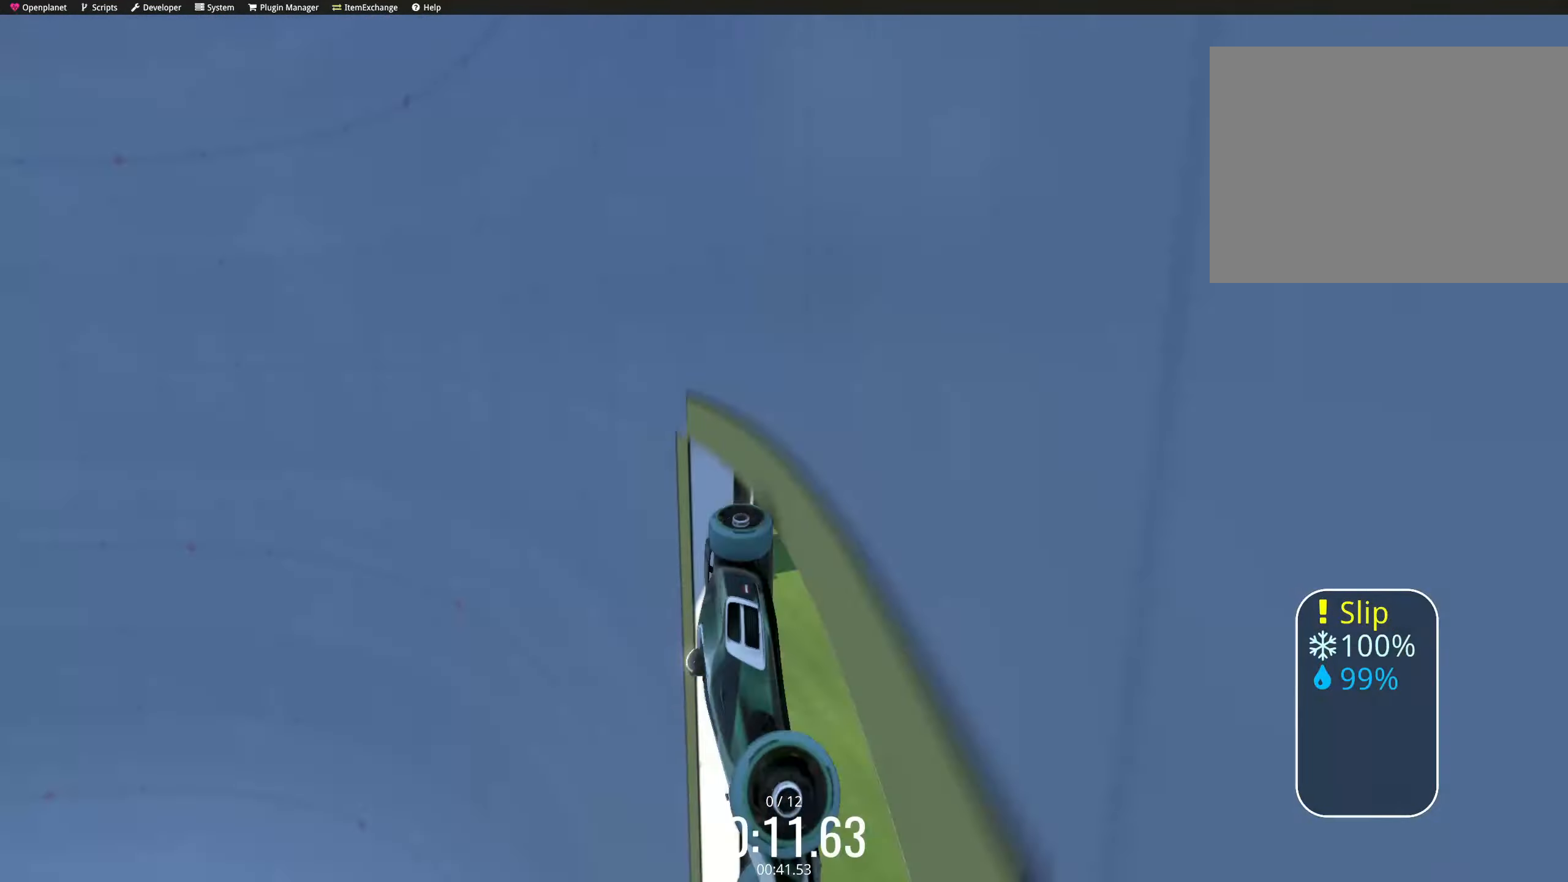
{"keys": ["up"], "events": [[83, "right", "up"], [116, "left", "down"], [133, "left", "up"]]}
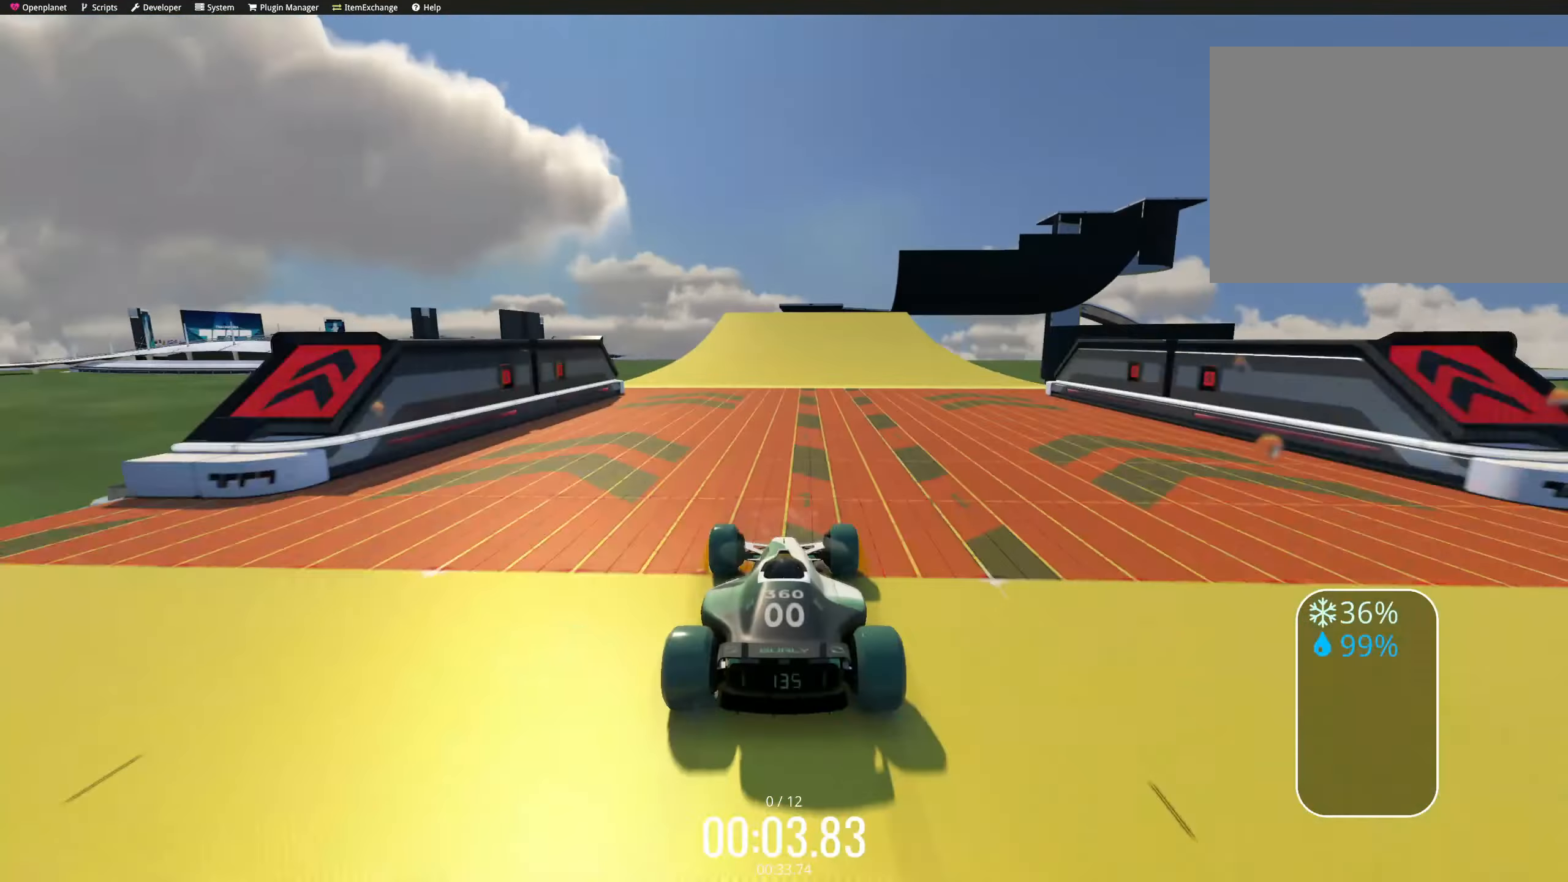
{"keys": ["up"], "events": [[33, "right", "down"], [50, "right", "up"], [100, "right", "down"], [283, "down", "down"], [350, "down", "up"], [350, "right", "up"], [366, "left", "down"], [416, "left", "up"]]}
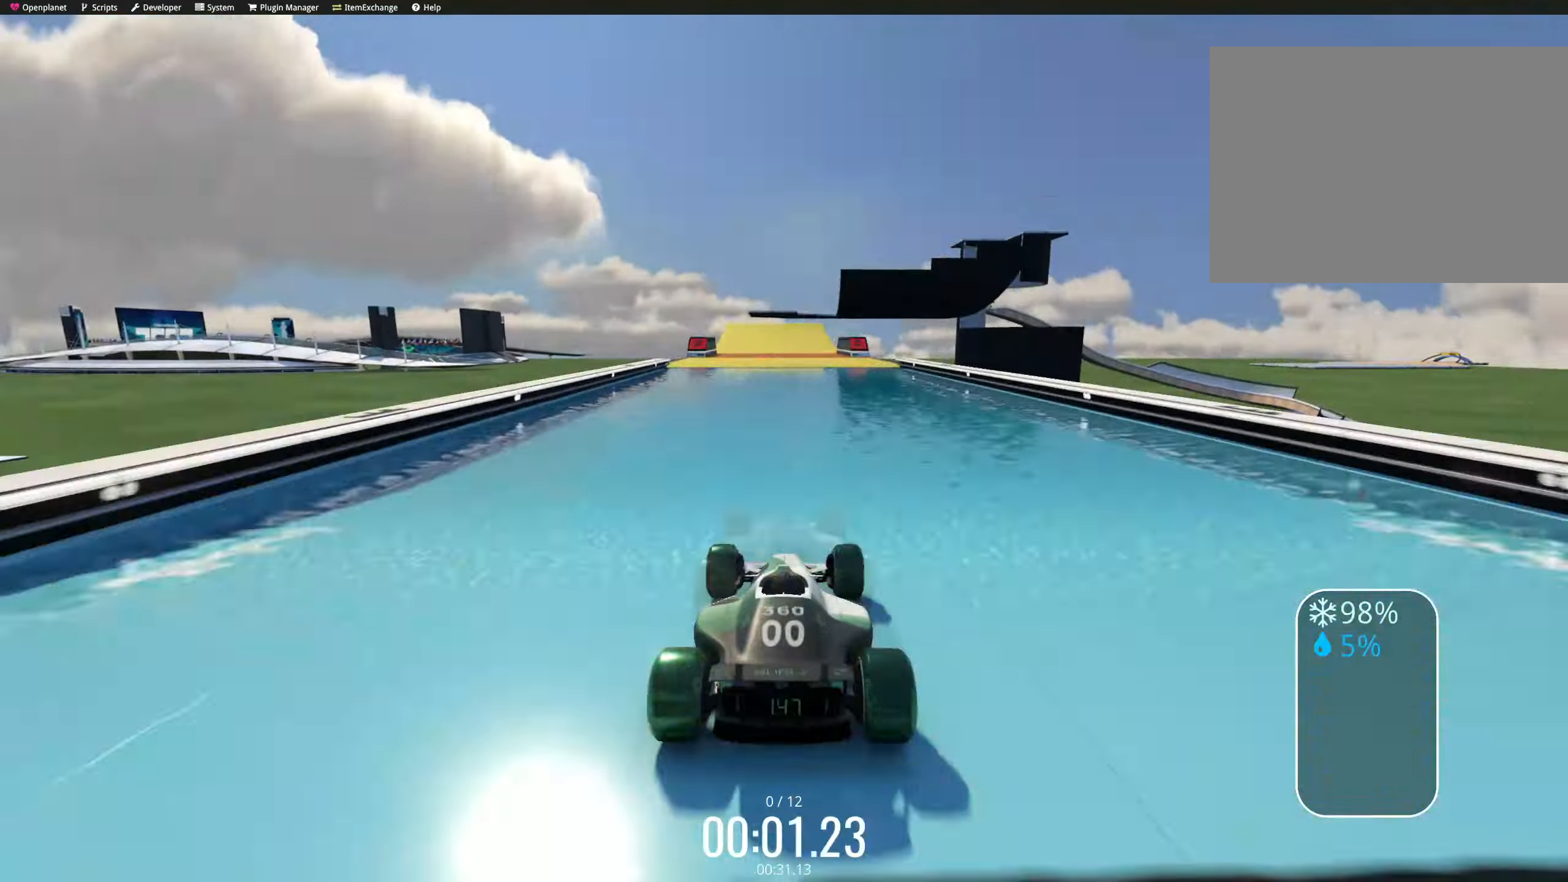
{"keys": ["left", "up"], "events": [[283, "right", "down"], [300, "right", "up"], [350, "right", "down"], [383, "right", "up"], [400, "left", "down"]]}
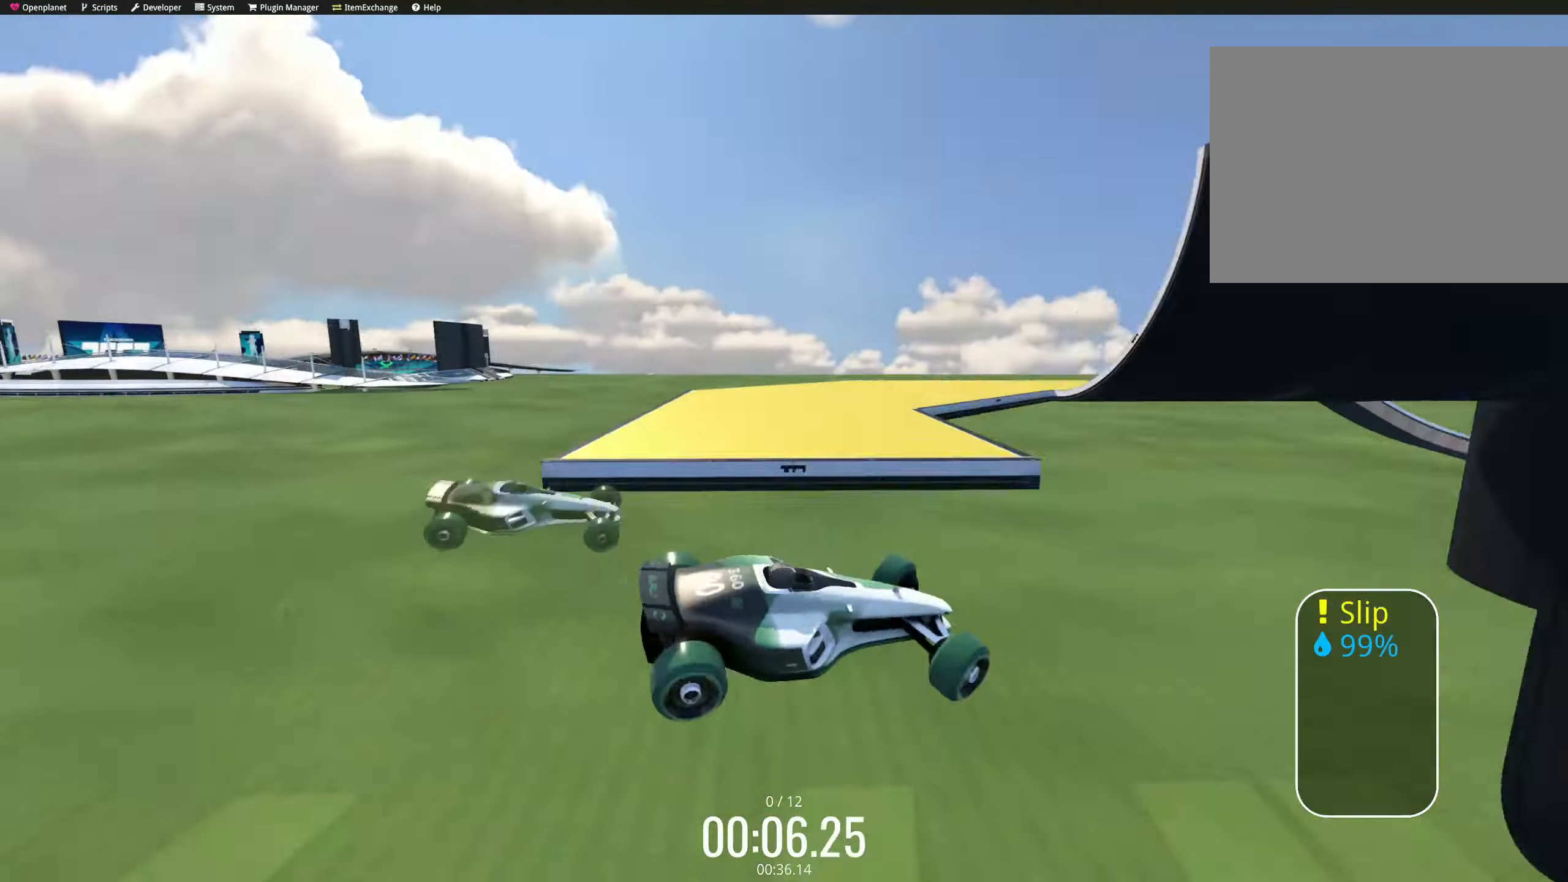
{"keys": ["up"], "events": [[33, "left", "up"], [33, "right", "down"], [50, "down", "down"], [167, "down", "up"], [200, "right", "up"], [317, "left", "down"], [333, "left", "up"]]}
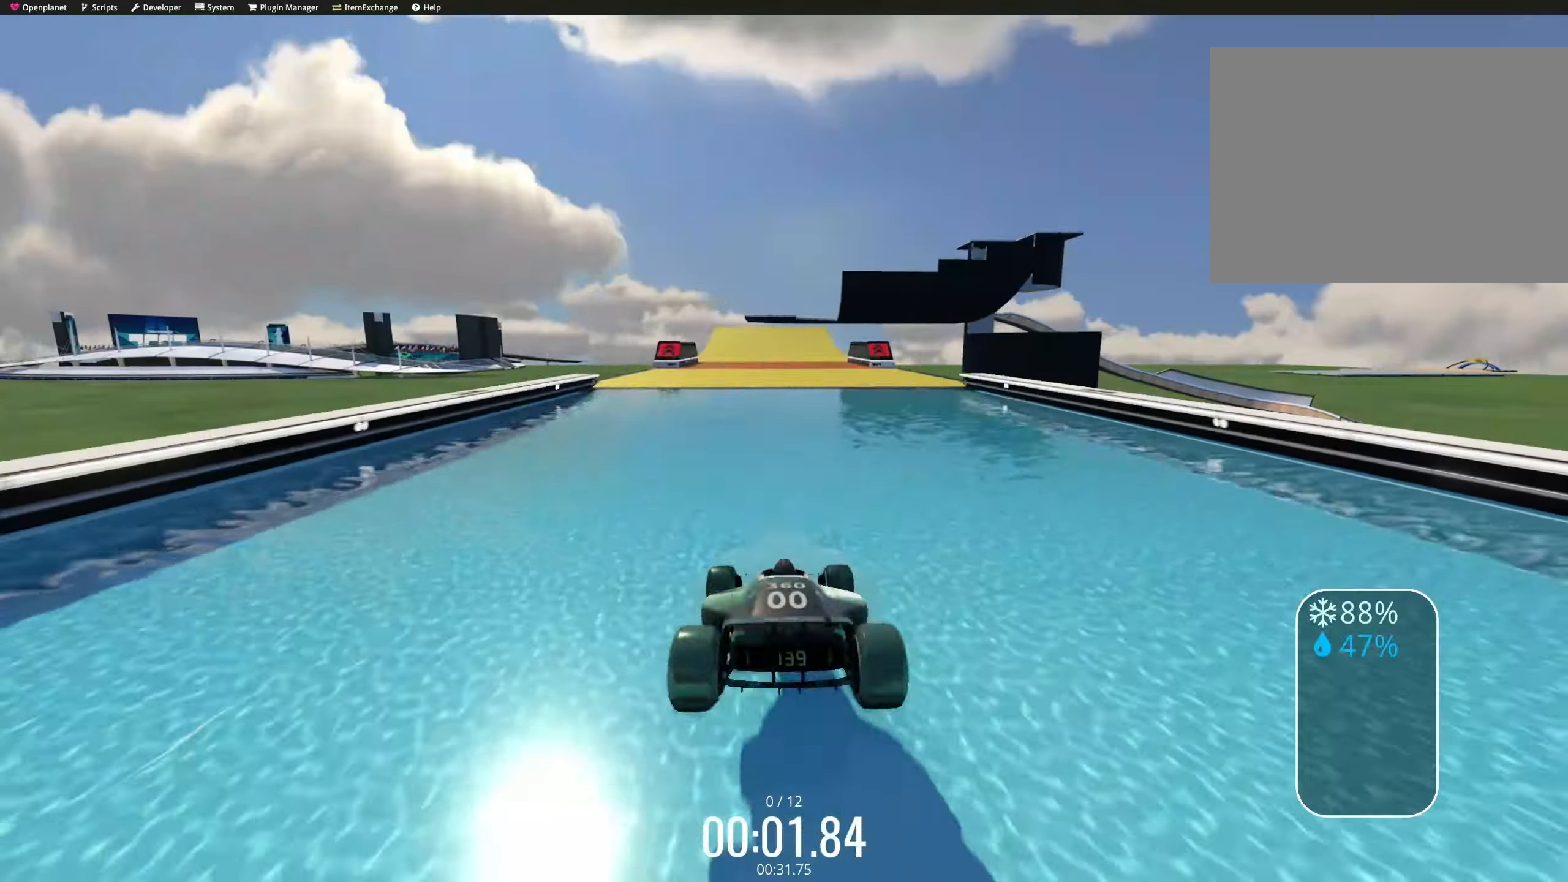
{"keys": ["down", "right", "up"], "events": [[283, "right", "down"], [300, "right", "up"], [333, "left", "down"], [350, "left", "up"], [417, "left", "down"], [433, "down", "down"], [467, "left", "up"], [467, "right", "down"]]}
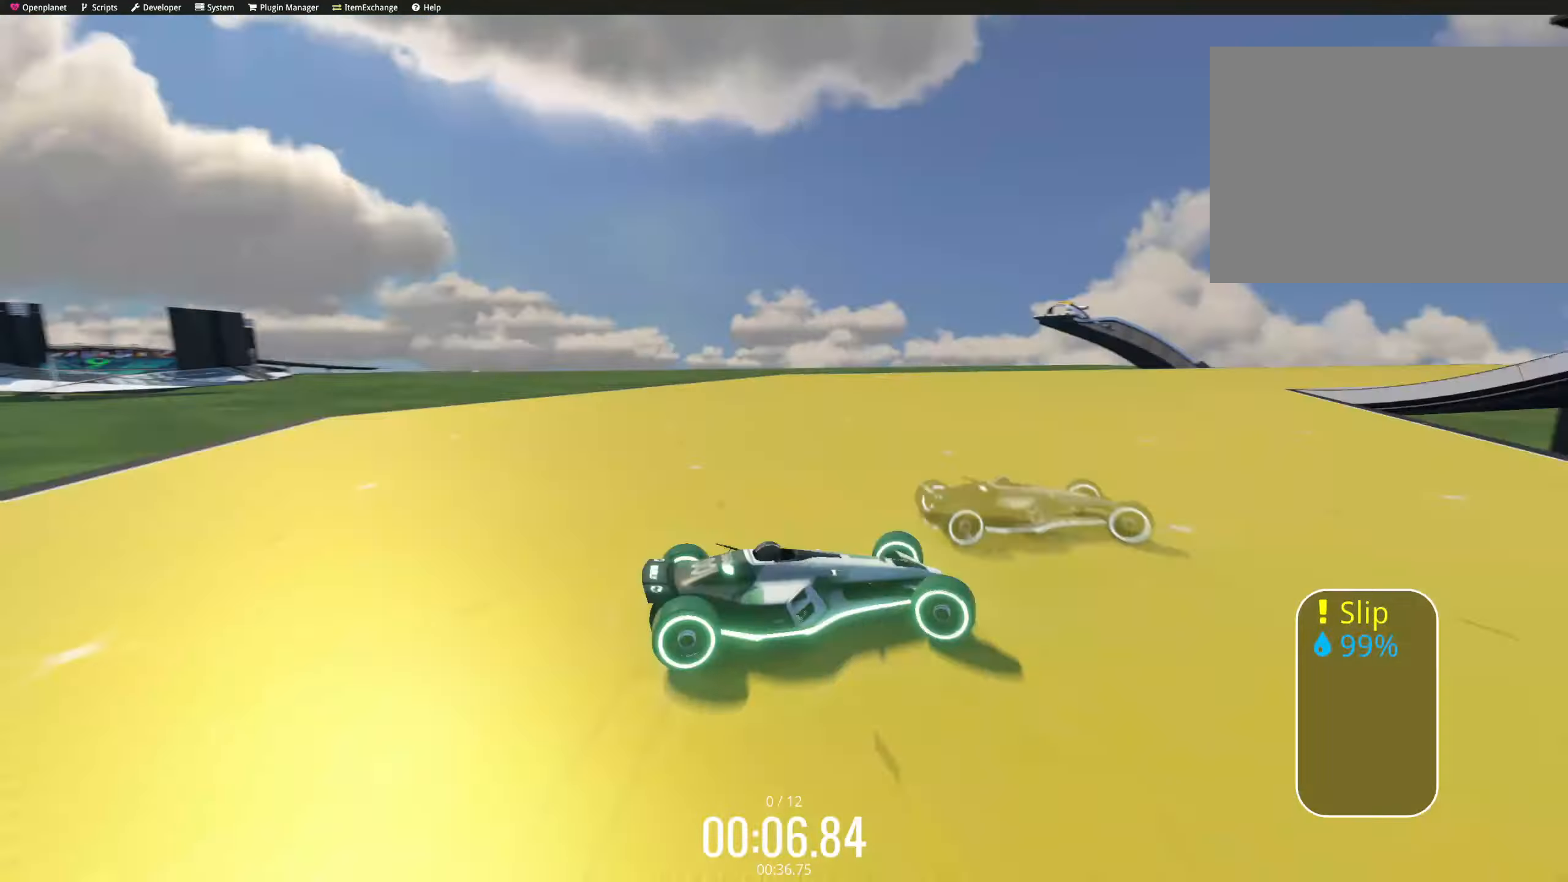
{"keys": ["up"], "events": [[100, "down", "up"], [117, "right", "up"], [217, "right", "down"], [300, "down", "down"], [317, "down", "up"], [400, "right", "up"]]}